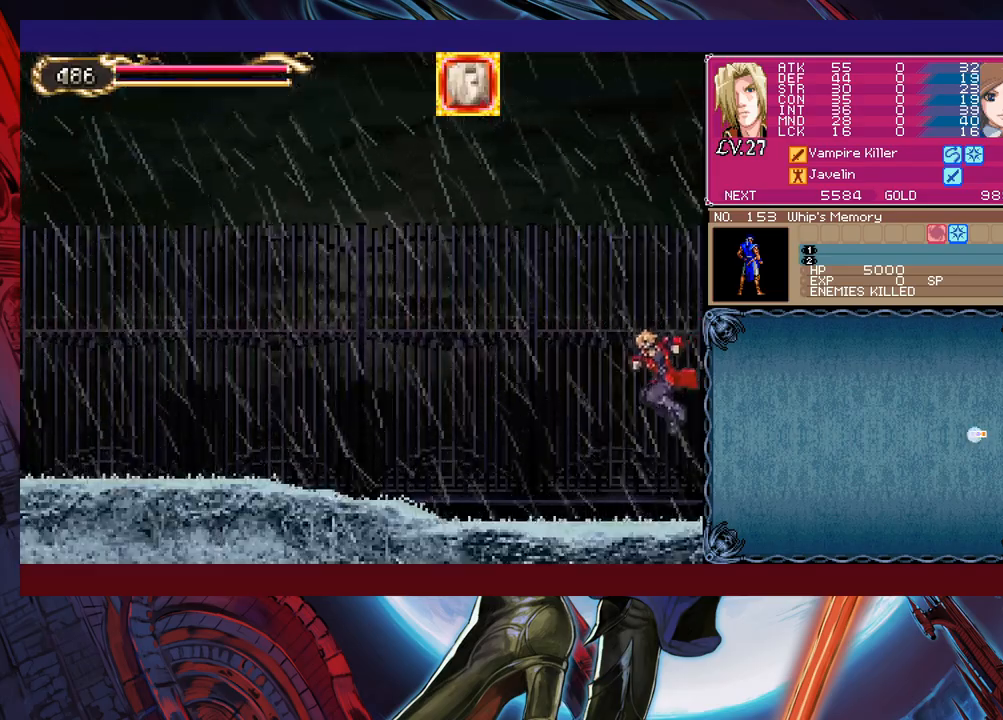
Gameplay with a controller (Xbox layout); each line is a JSON object with the inputs held at the frame after it. "events" lists button and stick changes between this image and that frame as [ms after this image, input, new state], when the widget could be followed in between. Not read: L2 R2 right_stick.
{"buttons": [], "left_stick": "down-left", "events": [[217, "left_stick", "center"], [267, "Y", "down"], [267, "left_stick", "right"], [300, "B", "down"], [317, "Y", "up"], [367, "B", "up"], [367, "left_stick", "down-left"], [450, "B", "down"], [500, "B", "up"]]}
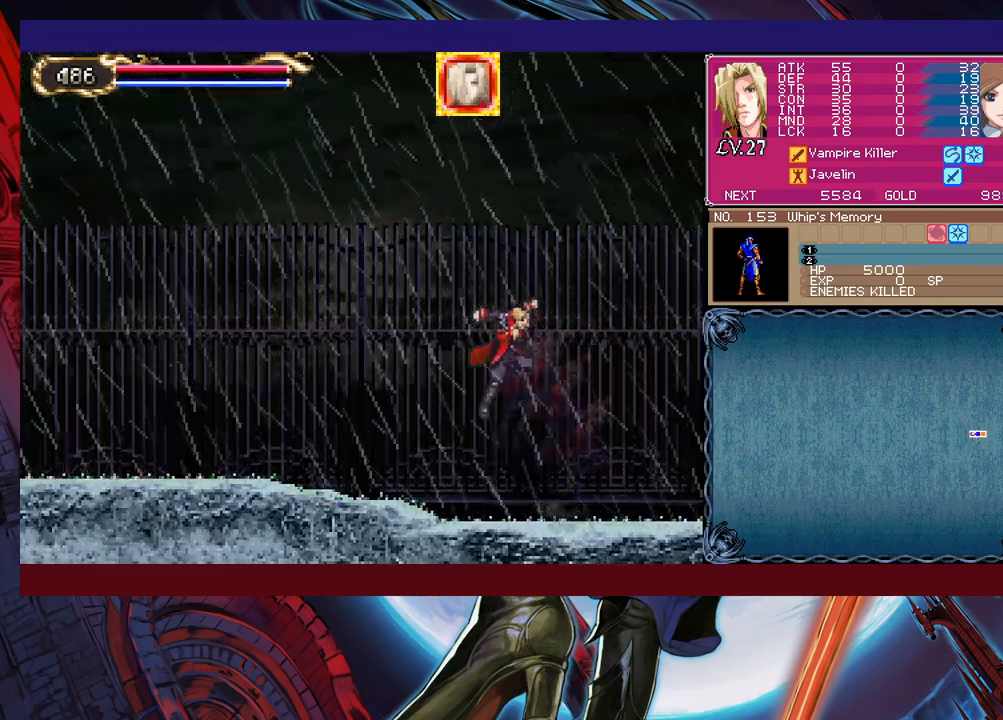
{"buttons": [], "left_stick": "down-left", "events": [[50, "B", "down"], [117, "B", "up"], [150, "left_stick", "center"], [200, "Y", "down"], [200, "left_stick", "right"], [267, "B", "down"], [267, "Y", "up"], [267, "left_stick", "down-left"], [350, "B", "up"], [417, "B", "down"], [467, "B", "up"]]}
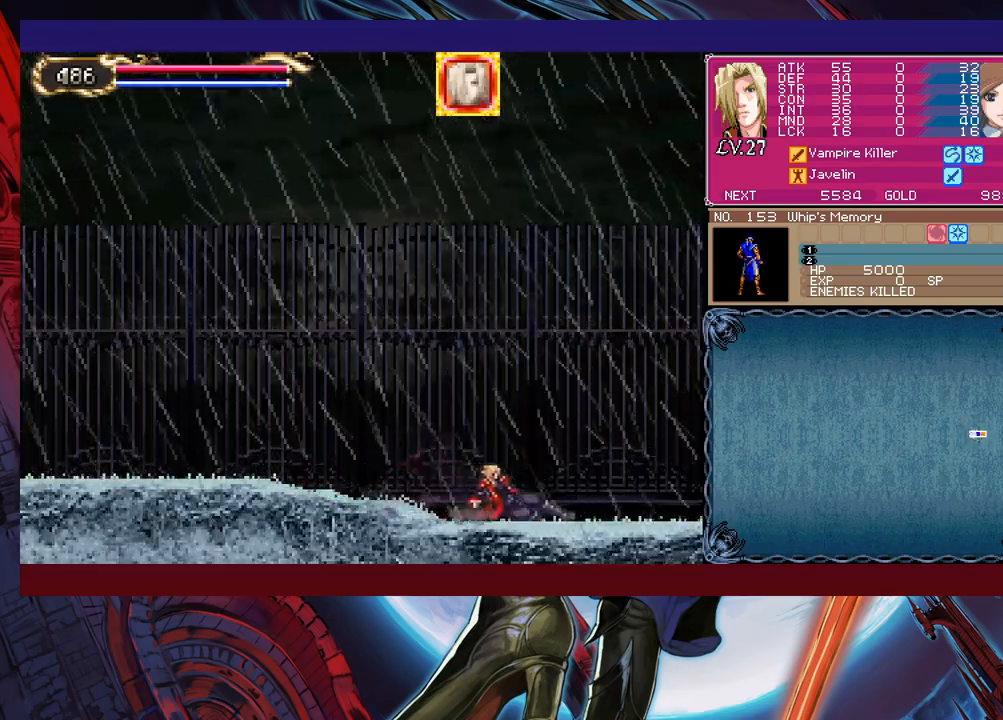
{"buttons": [], "left_stick": "center", "events": [[17, "B", "down"], [67, "B", "up"], [117, "left_stick", "center"]]}
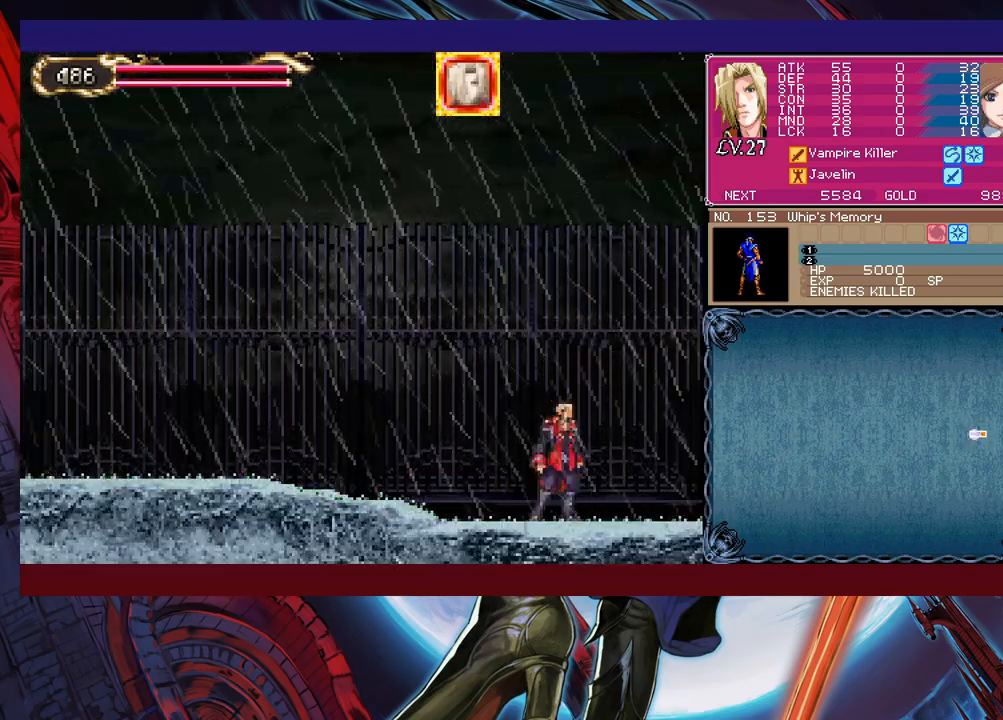
{"buttons": ["Y"], "left_stick": "up-right", "events": [[17, "B", "down"], [67, "left_stick", "down-left"], [117, "B", "up"], [200, "B", "down"], [267, "B", "up"], [317, "B", "down"], [367, "B", "up"], [417, "left_stick", "center"], [467, "Y", "down"], [467, "left_stick", "up-right"]]}
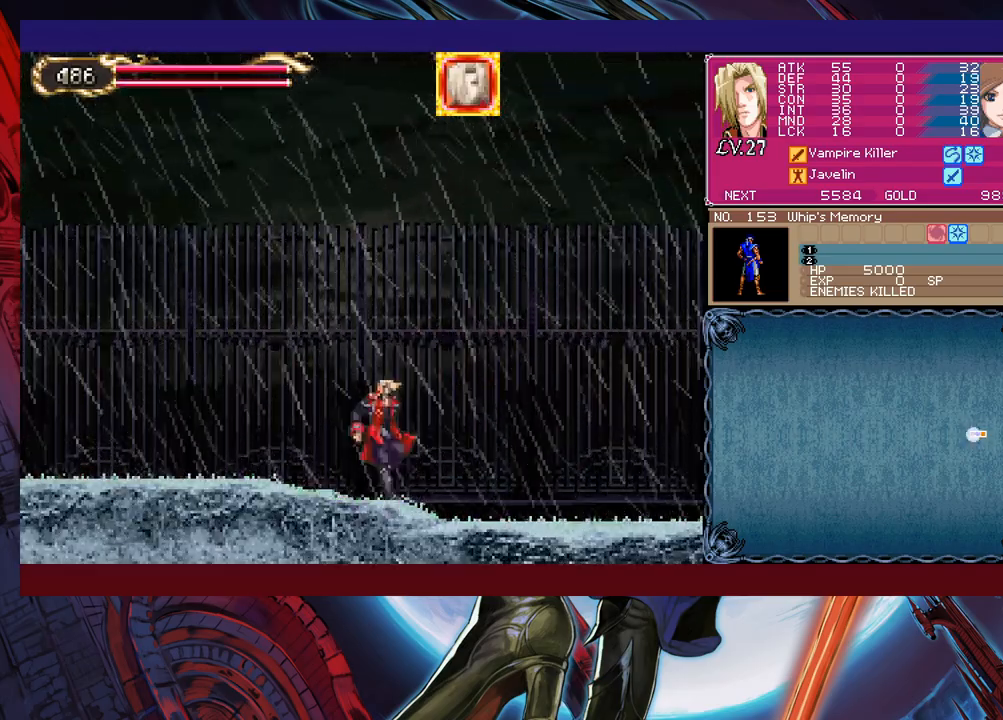
{"buttons": ["B"], "left_stick": "down-left", "events": [[50, "B", "down"], [67, "Y", "up"], [67, "left_stick", "down-left"], [117, "B", "up"], [167, "B", "down"], [217, "B", "up"], [300, "B", "down"], [367, "B", "up"], [367, "left_stick", "right"], [417, "Y", "down"], [467, "B", "down"], [467, "Y", "up"], [500, "left_stick", "down-left"]]}
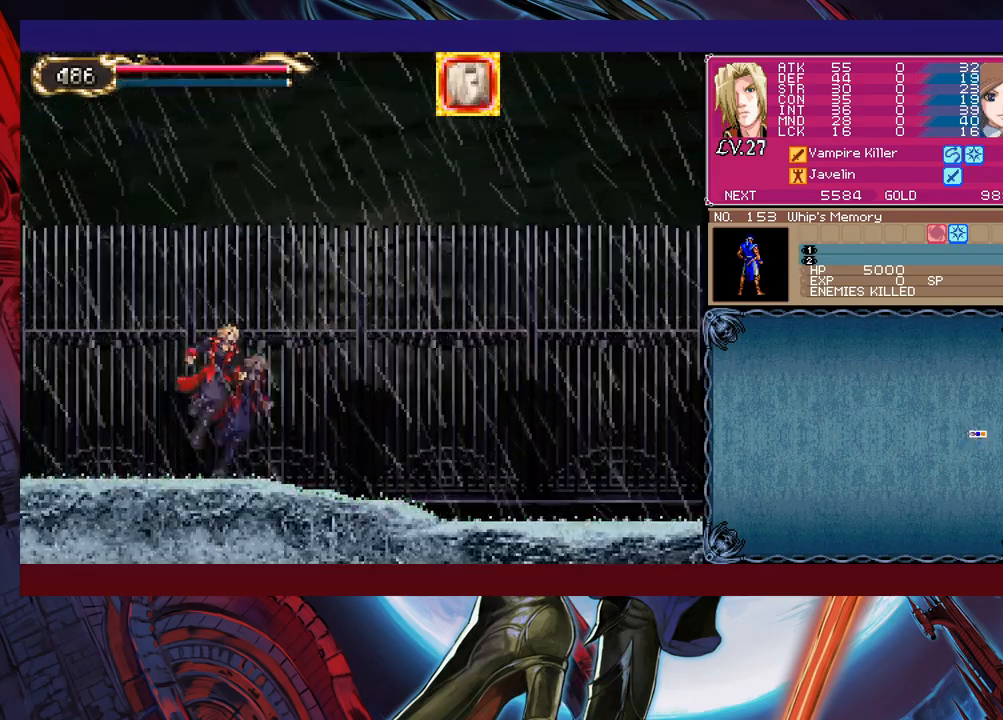
{"buttons": [], "left_stick": "down-left", "events": [[50, "B", "up"], [117, "B", "down"], [167, "B", "up"], [217, "B", "down"], [267, "B", "up"], [317, "left_stick", "right"], [367, "Y", "down"], [417, "B", "down"], [417, "Y", "up"], [417, "left_stick", "down-left"], [467, "B", "up"]]}
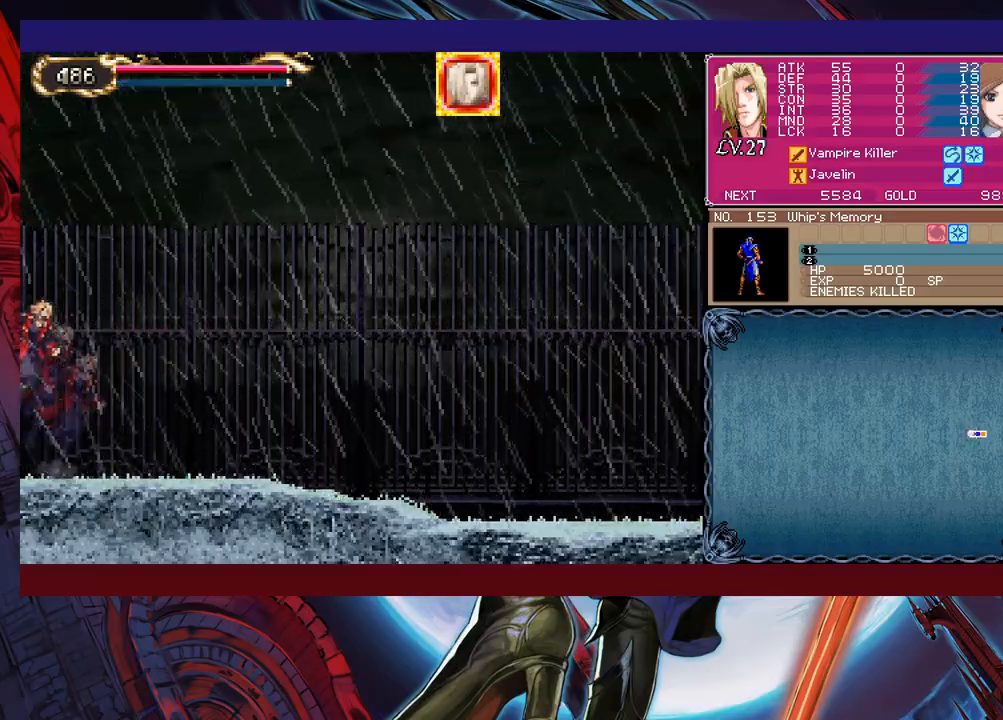
{"buttons": [], "left_stick": "center", "events": [[17, "B", "down"], [117, "B", "up"], [367, "left_stick", "left"], [500, "left_stick", "center"]]}
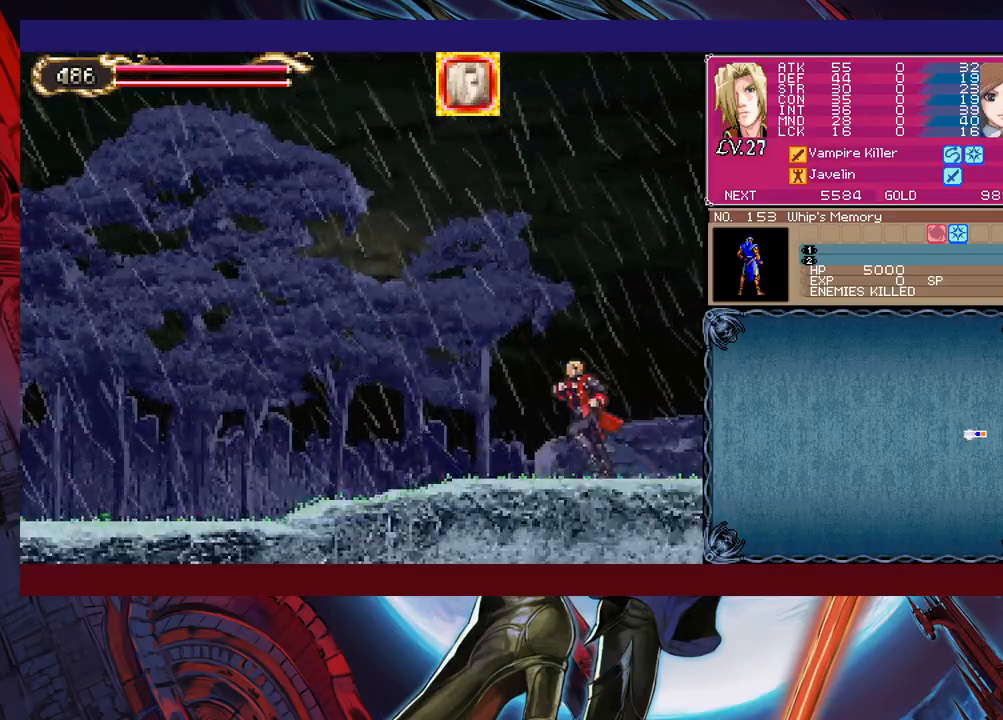
{"buttons": ["Y"], "left_stick": "up-right", "events": [[17, "left_stick", "right"], [50, "Y", "down"], [67, "B", "down"], [67, "Y", "up"], [117, "left_stick", "down-left"], [150, "B", "up"], [217, "B", "down"], [267, "B", "up"], [317, "B", "down"], [400, "B", "up"], [417, "left_stick", "up-right"], [467, "Y", "down"]]}
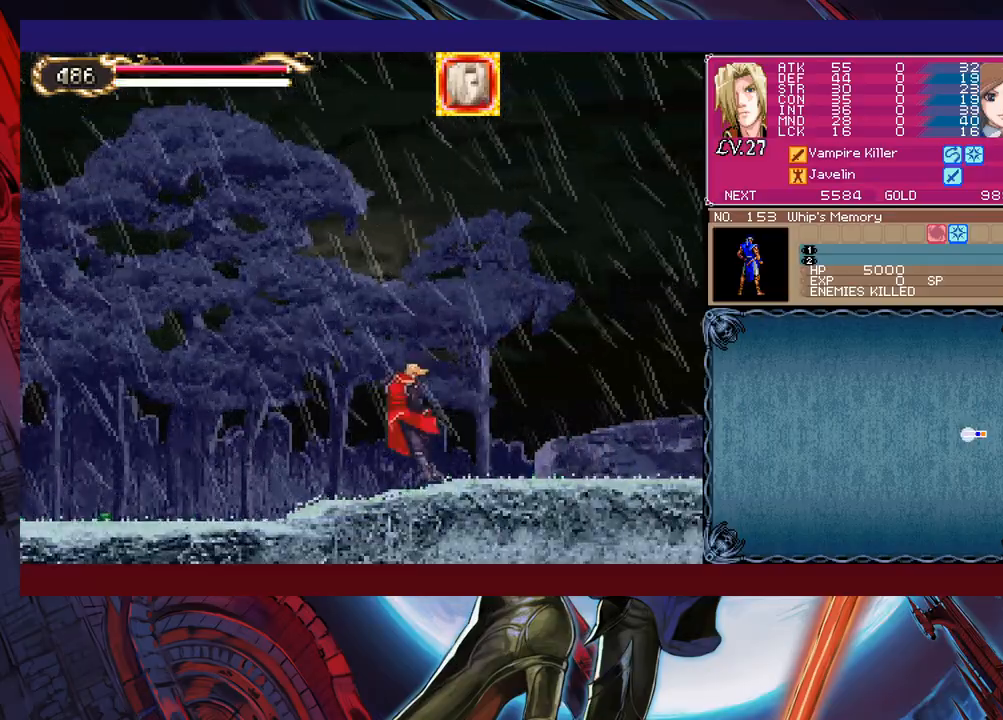
{"buttons": [], "left_stick": "center", "events": [[17, "B", "down"], [17, "Y", "up"], [17, "left_stick", "center"], [67, "left_stick", "down-left"], [117, "B", "up"], [167, "B", "down"], [217, "B", "up"], [250, "B", "down"], [317, "B", "up"], [467, "left_stick", "center"]]}
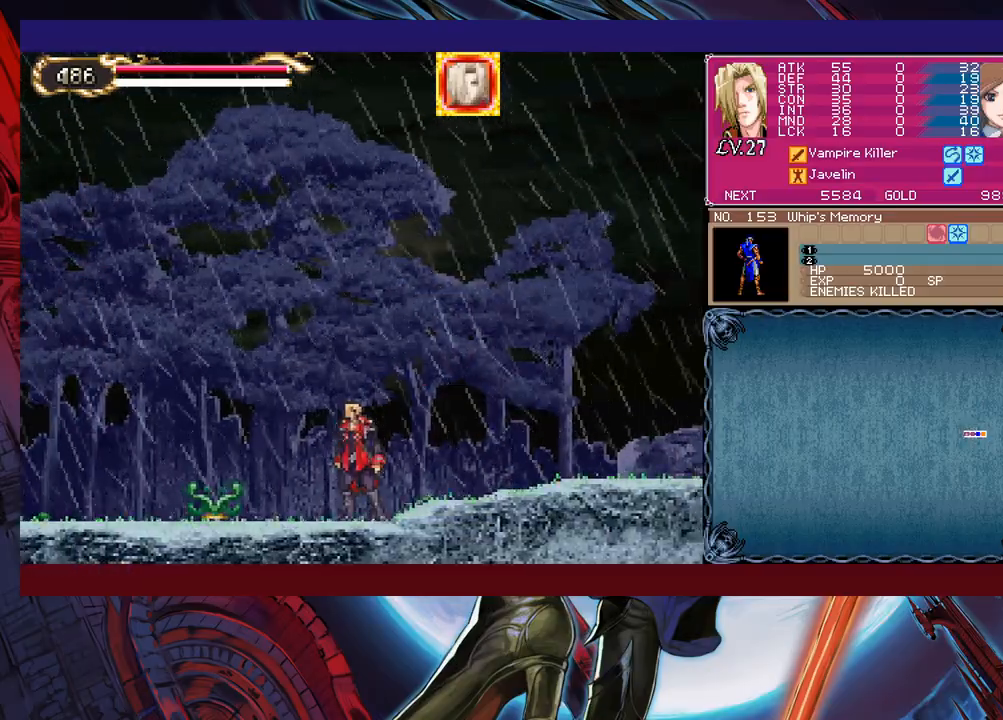
{"buttons": ["X"], "left_stick": "down", "events": [[117, "left_stick", "left"], [217, "left_stick", "down-left"], [317, "X", "down"], [317, "left_stick", "down"], [400, "X", "up"], [467, "X", "down"]]}
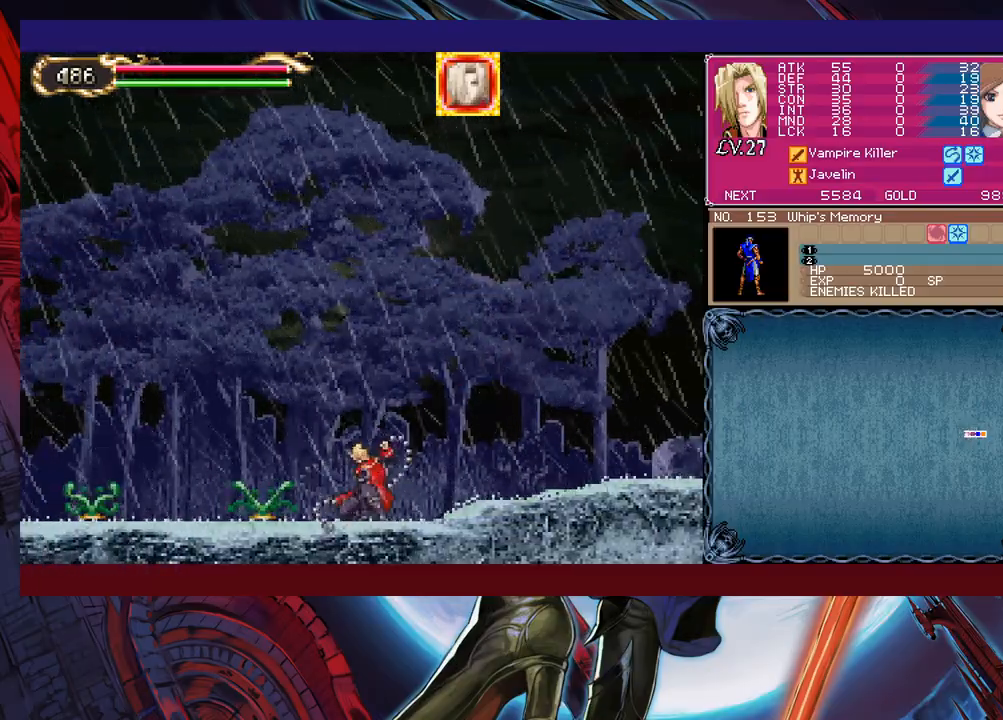
{"buttons": [], "left_stick": "down", "events": [[150, "X", "up"], [167, "left_stick", "center"], [267, "X", "down"], [300, "left_stick", "down"], [317, "X", "up"], [417, "X", "down"], [467, "X", "up"]]}
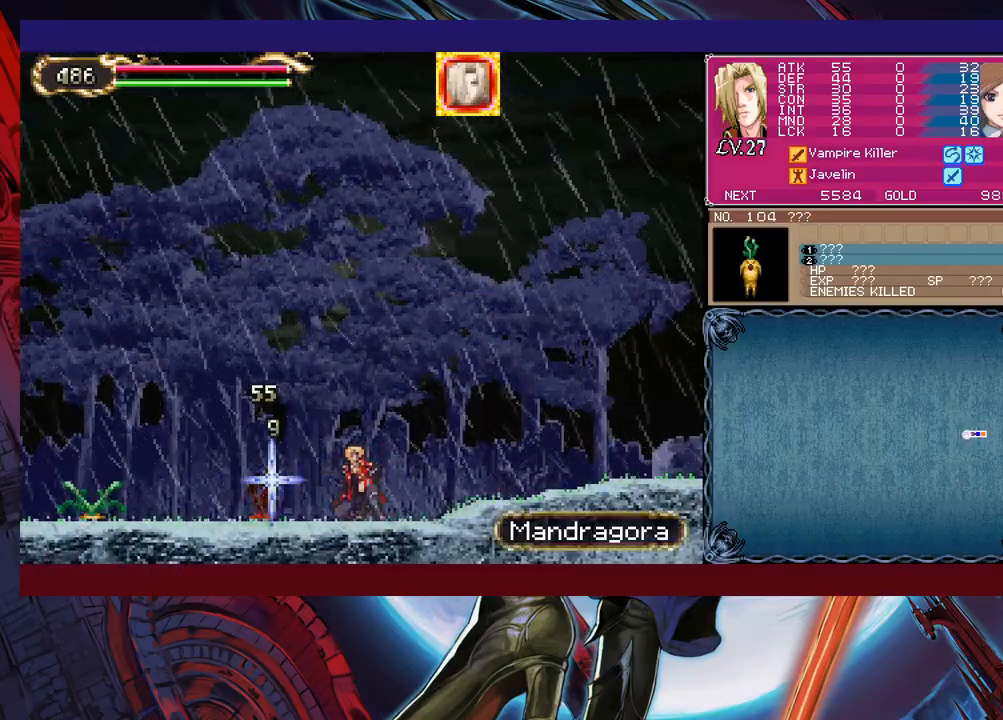
{"buttons": [], "left_stick": "down", "events": [[50, "X", "down"], [117, "X", "up"], [167, "X", "down"], [400, "X", "up"]]}
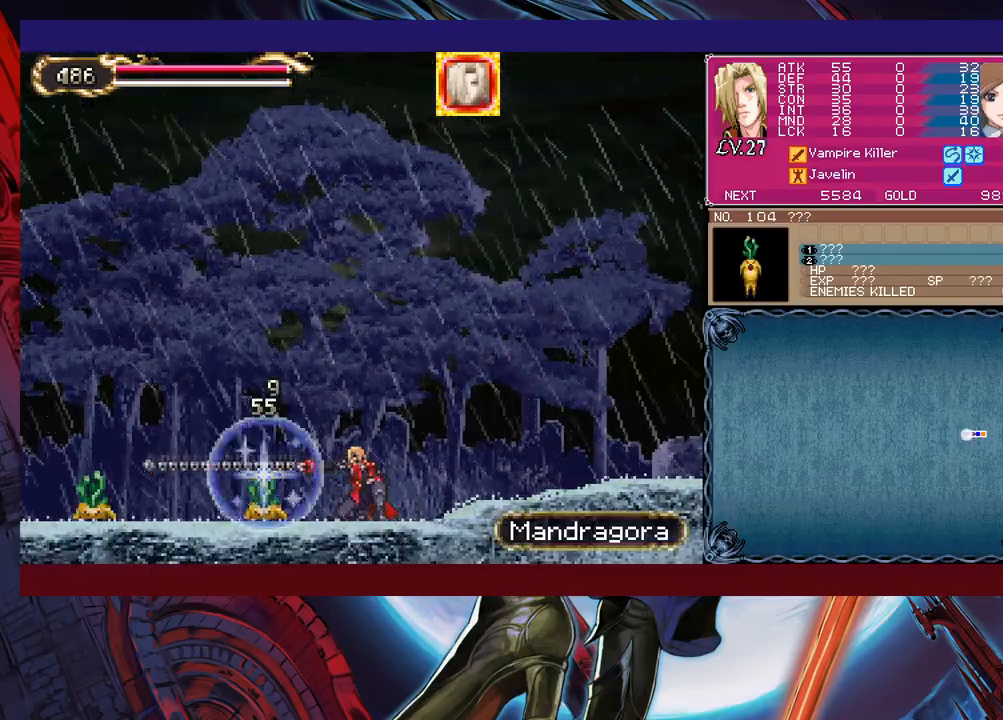
{"buttons": [], "left_stick": "center", "events": [[17, "X", "down"], [17, "left_stick", "center"], [117, "X", "up"], [167, "X", "down"], [217, "X", "up"], [300, "X", "down"], [400, "X", "up"]]}
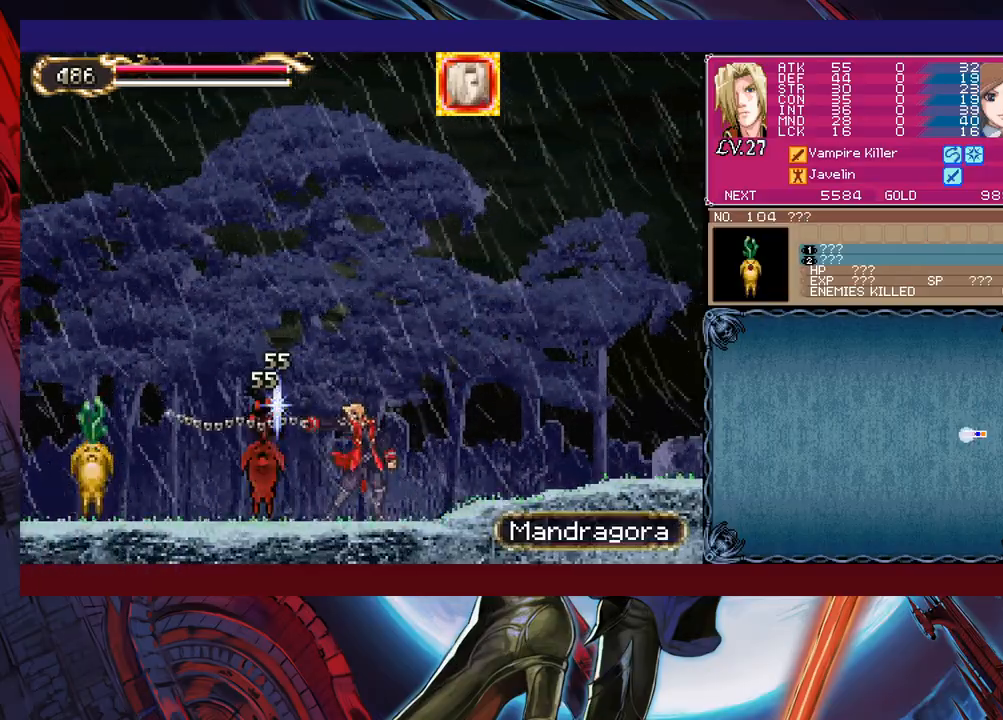
{"buttons": ["X"], "left_stick": "center", "events": [[150, "left_stick", "down"], [300, "X", "down"], [300, "left_stick", "center"]]}
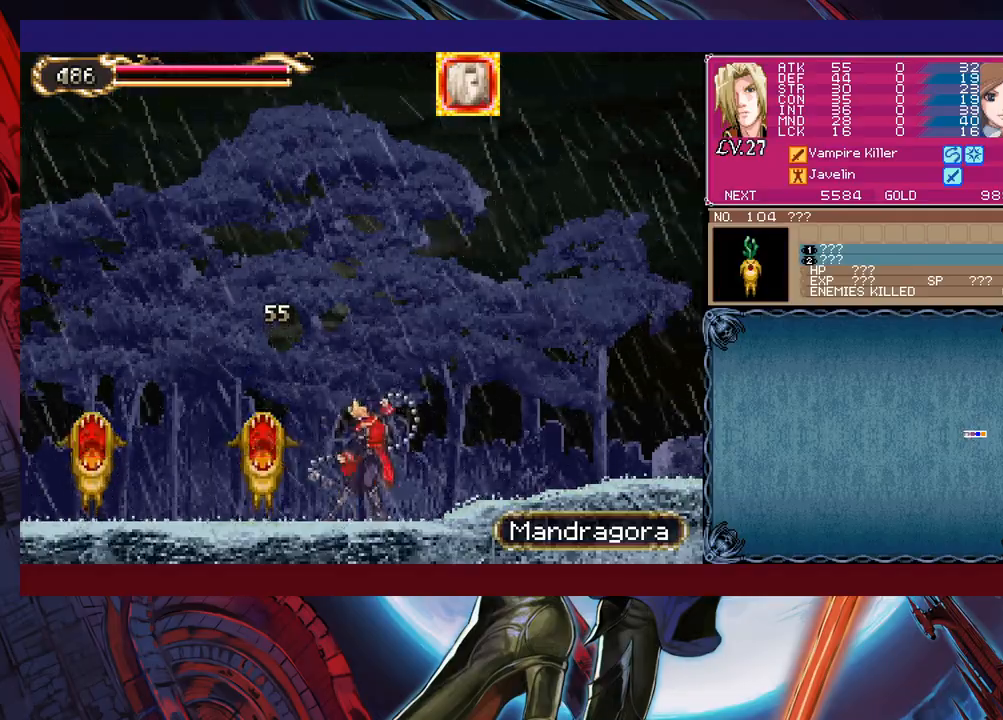
{"buttons": ["B"], "left_stick": "left", "events": [[67, "X", "up"], [200, "Y", "down"], [250, "B", "down"], [267, "Y", "up"], [467, "left_stick", "left"]]}
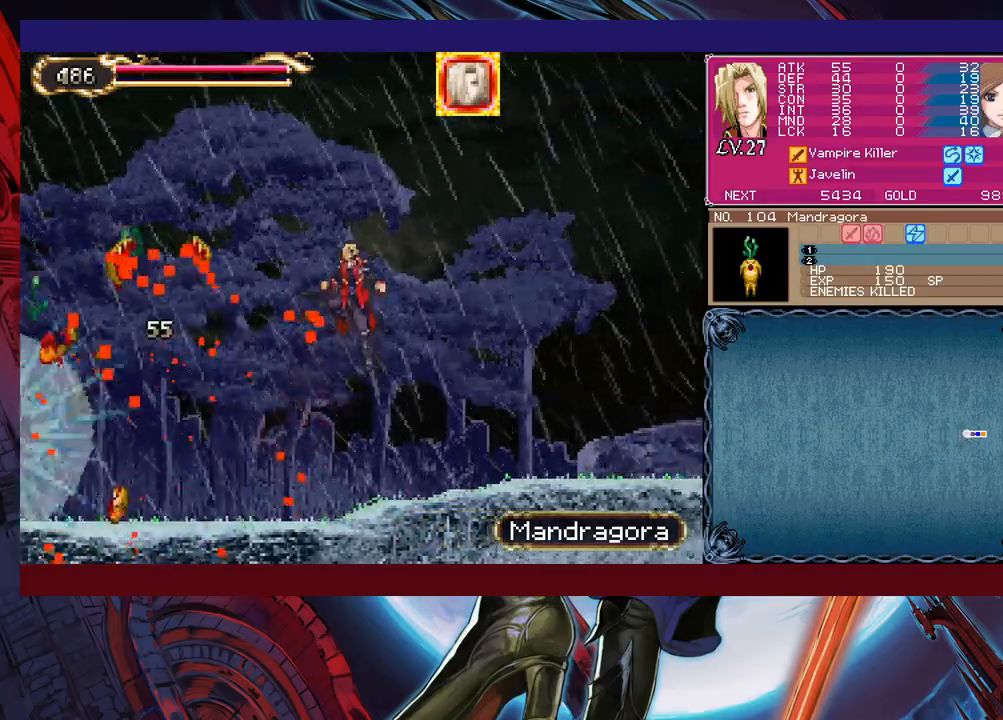
{"buttons": [], "left_stick": "up-right", "events": [[50, "B", "up"], [500, "left_stick", "up-right"]]}
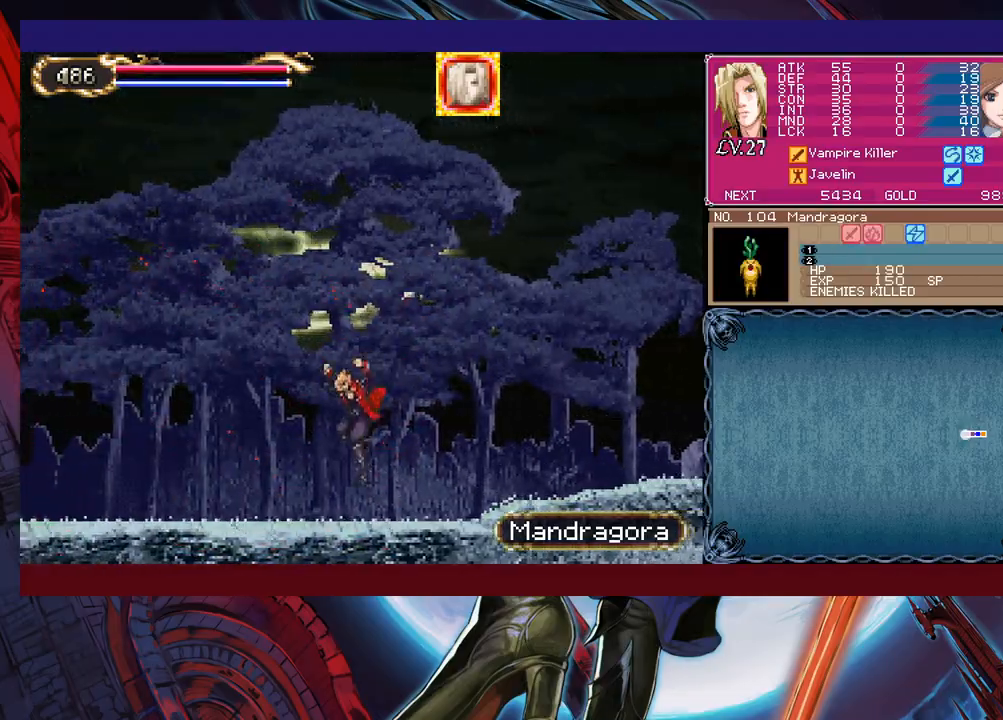
{"buttons": [], "left_stick": "right", "events": [[50, "Y", "down"], [100, "B", "down"], [100, "Y", "up"], [100, "left_stick", "left"], [167, "B", "up"], [467, "left_stick", "right"]]}
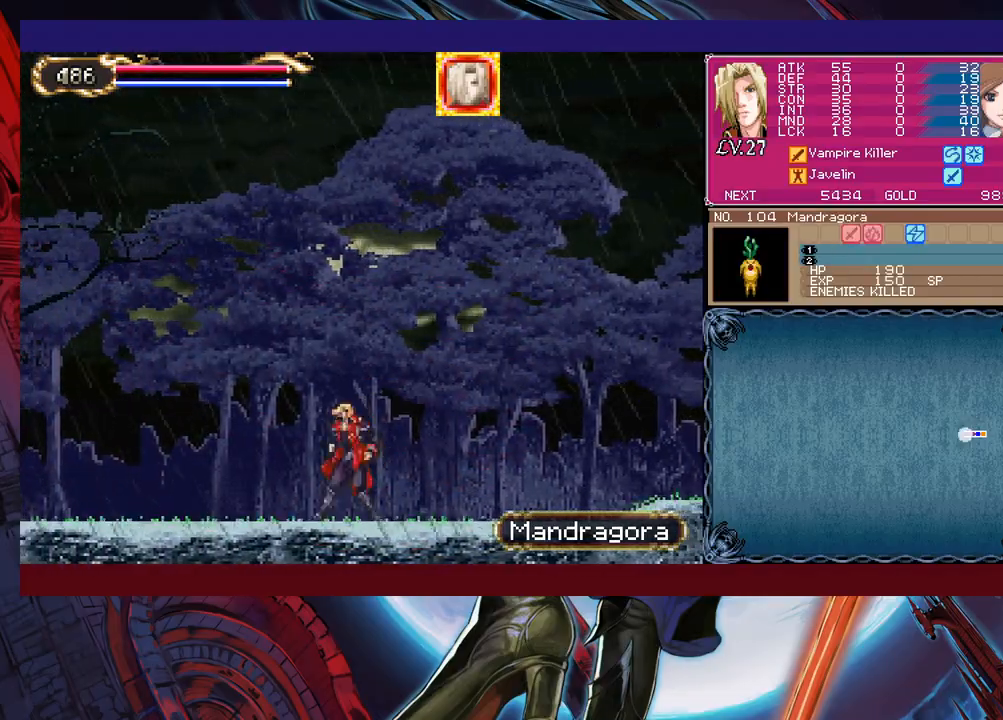
{"buttons": ["B"], "left_stick": "down-left", "events": [[17, "B", "down"], [67, "left_stick", "down-left"], [100, "B", "up"], [167, "B", "down"], [217, "B", "up"], [267, "B", "down"], [317, "B", "up"], [367, "left_stick", "up-right"], [417, "Y", "down"], [467, "B", "down"], [467, "Y", "up"], [467, "left_stick", "down-left"]]}
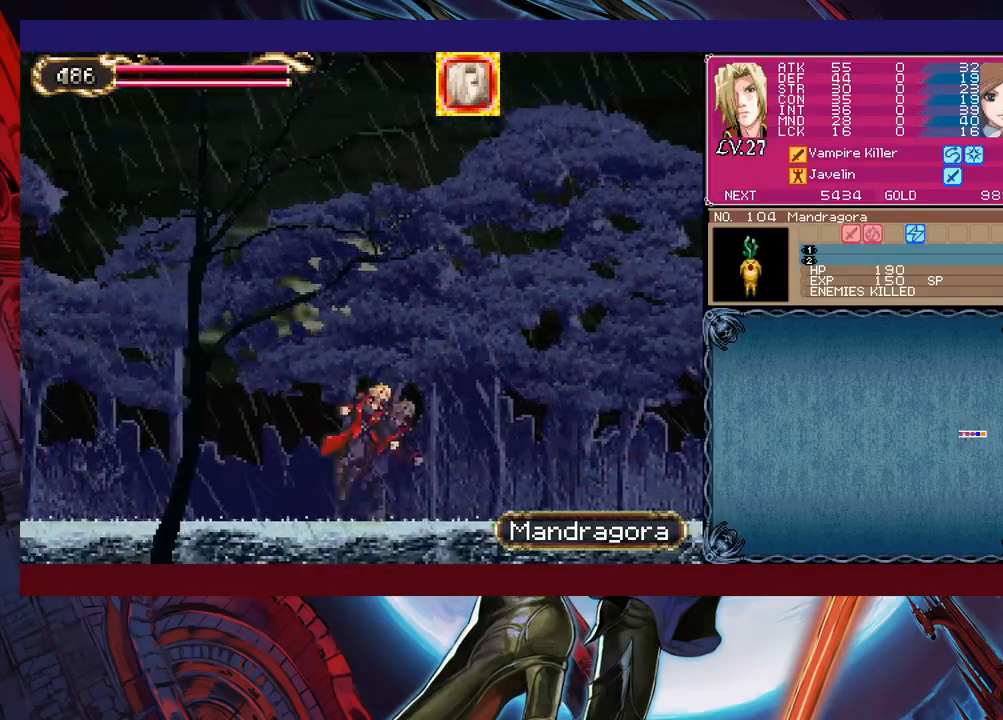
{"buttons": [], "left_stick": "down-left", "events": [[17, "B", "up"], [100, "B", "down"], [167, "B", "up"], [217, "B", "down"], [300, "B", "up"], [300, "left_stick", "right"], [367, "Y", "down"], [400, "left_stick", "down-left"], [417, "Y", "up"]]}
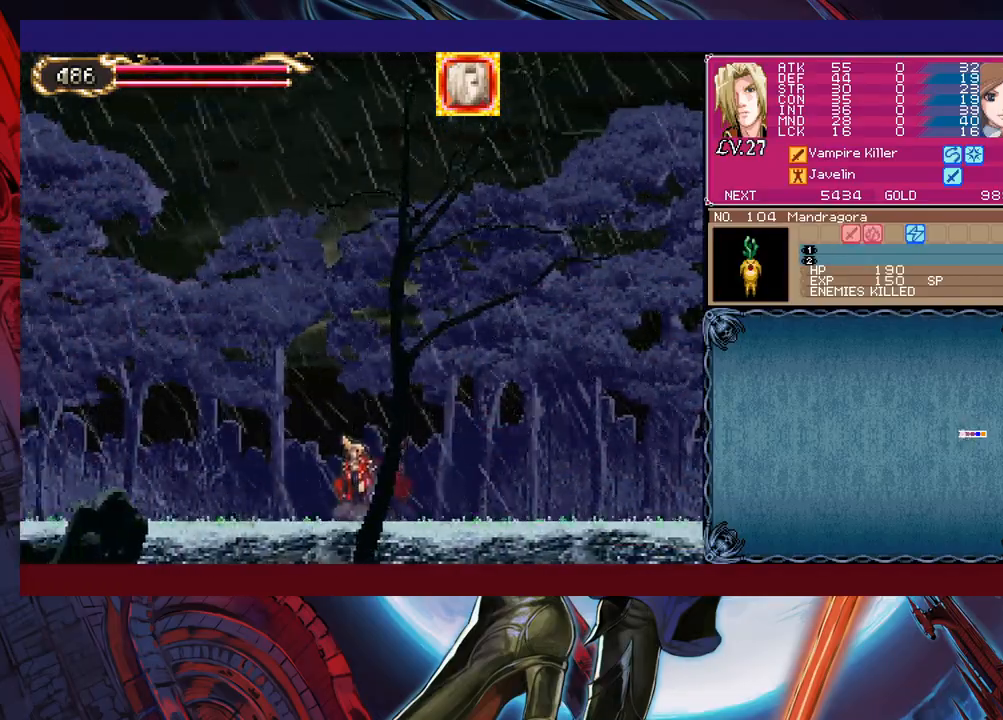
{"buttons": [], "left_stick": "left", "events": [[50, "B", "down"], [117, "B", "up"], [167, "B", "down"], [267, "B", "up"], [467, "left_stick", "left"]]}
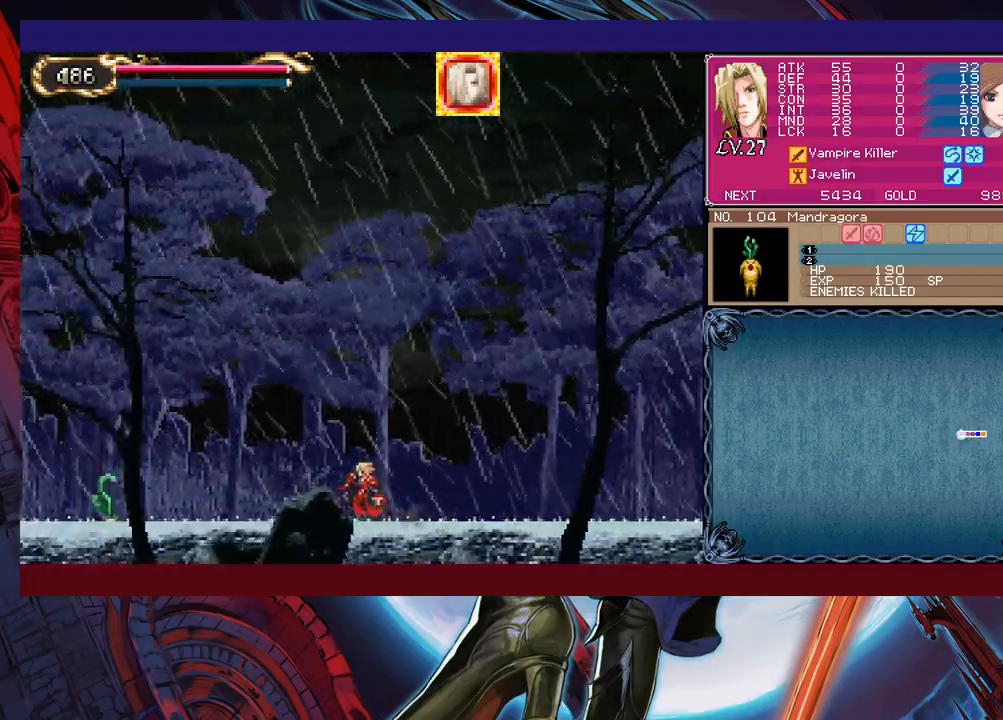
{"buttons": ["X"], "left_stick": "down", "events": [[450, "X", "down"], [467, "left_stick", "down"]]}
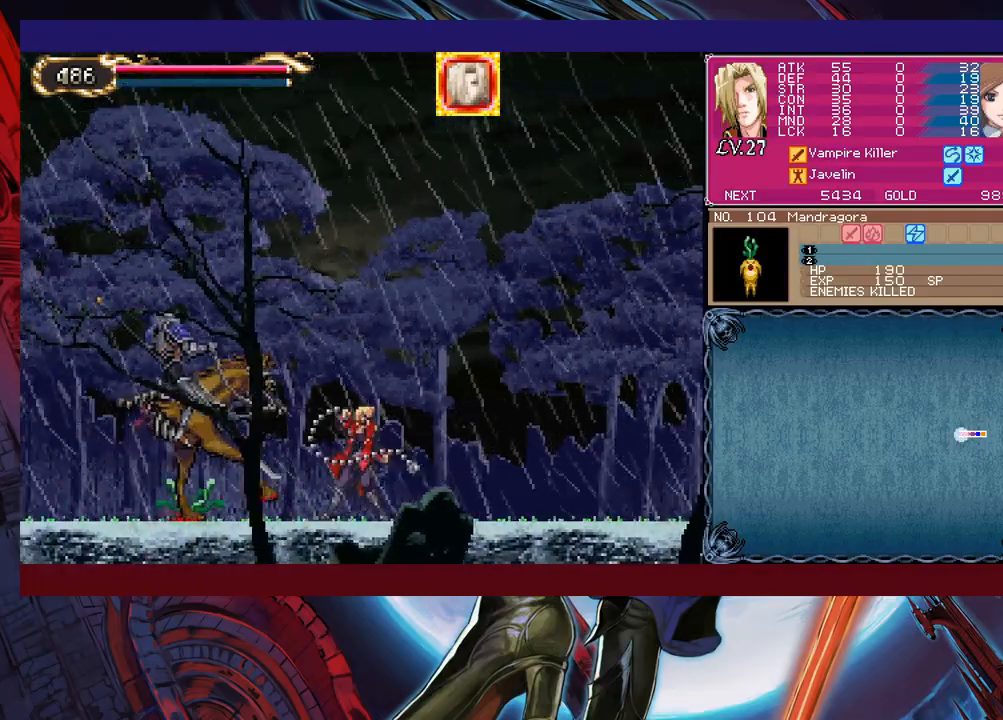
{"buttons": ["X"], "left_stick": "center", "events": [[17, "X", "up"], [50, "Y", "down"], [167, "X", "down"], [167, "Y", "up"], [250, "X", "up"], [250, "left_stick", "center"], [300, "X", "down"], [367, "X", "up"], [417, "X", "down"]]}
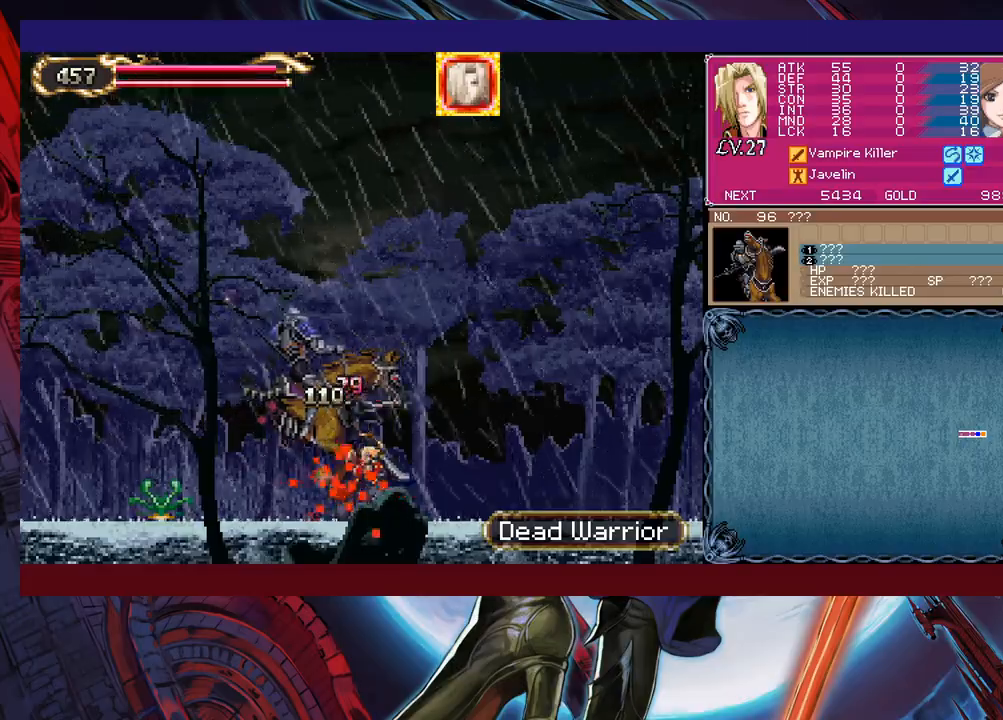
{"buttons": [], "left_stick": "up-right", "events": [[17, "X", "up"], [367, "left_stick", "up-right"], [417, "X", "down"], [467, "X", "up"]]}
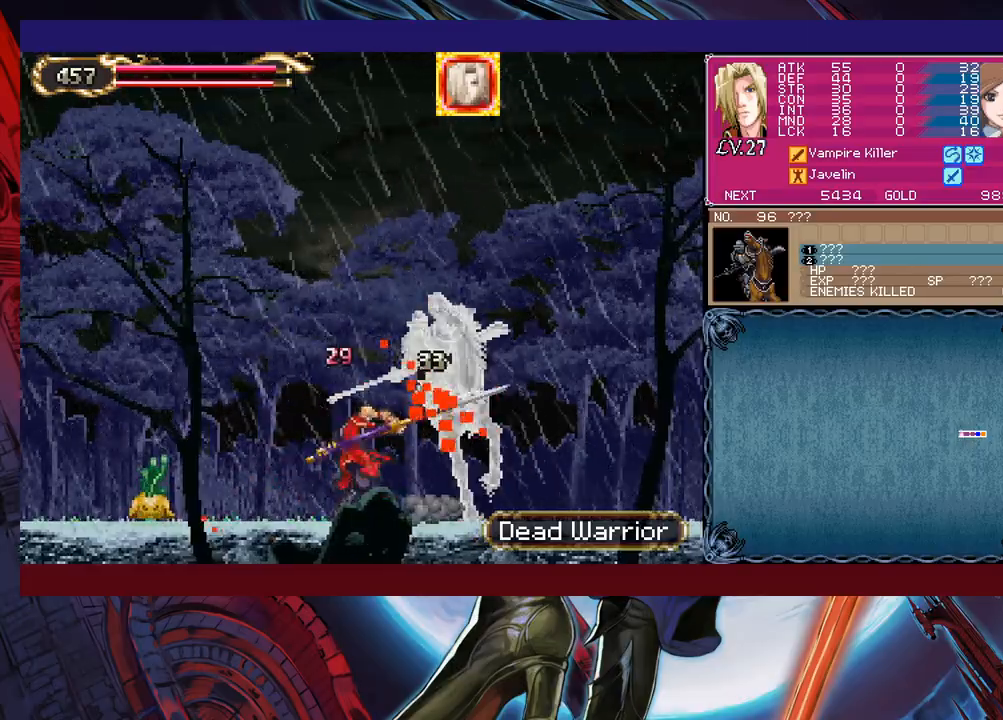
{"buttons": ["X"], "left_stick": "center", "events": [[17, "left_stick", "center"], [67, "Y", "down"], [67, "left_stick", "down"], [117, "Y", "up"], [200, "left_stick", "center"], [250, "left_stick", "left"], [367, "X", "down"], [400, "left_stick", "center"], [417, "X", "up"], [500, "X", "down"]]}
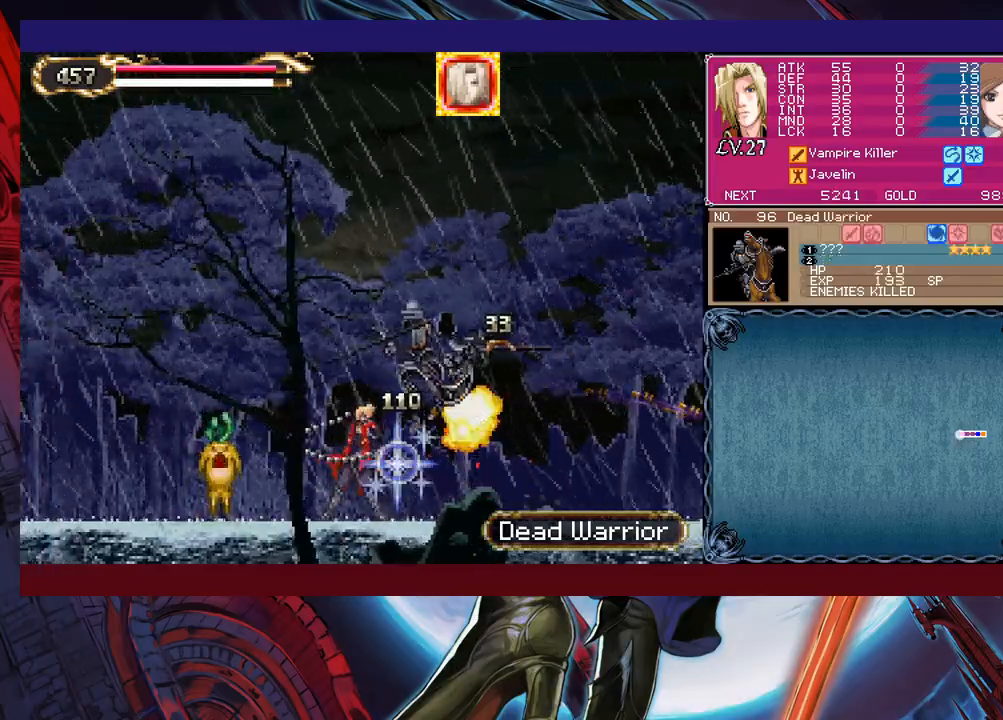
{"buttons": [], "left_stick": "center", "events": [[67, "X", "up"], [150, "X", "down"], [217, "X", "up"]]}
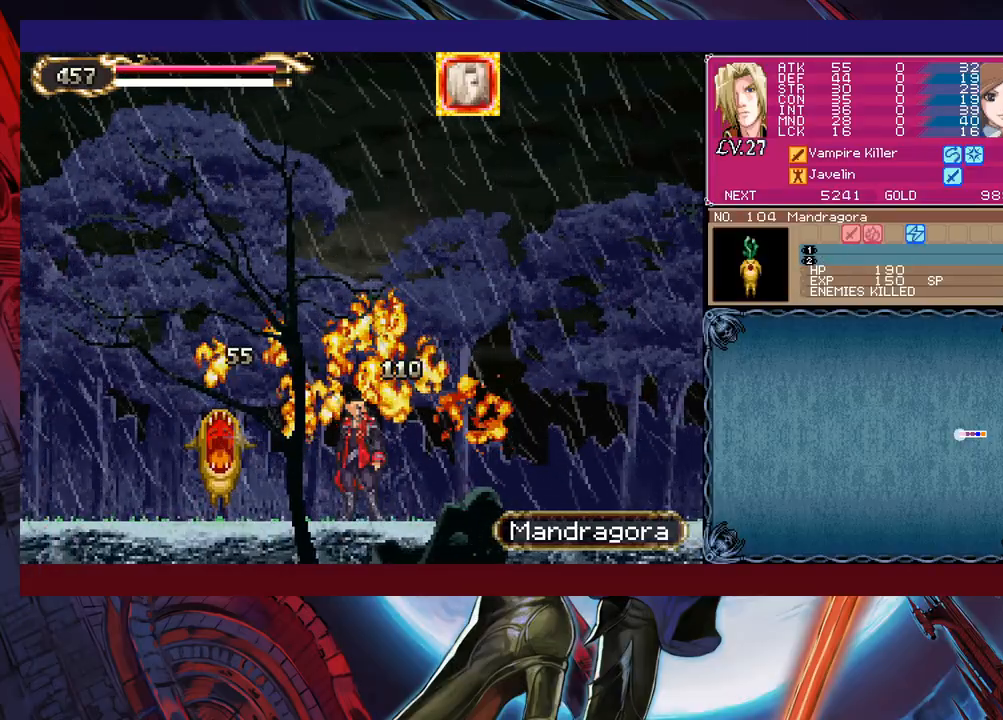
{"buttons": [], "left_stick": "left", "events": [[67, "left_stick", "right"], [117, "B", "down"], [367, "B", "up"], [400, "left_stick", "left"]]}
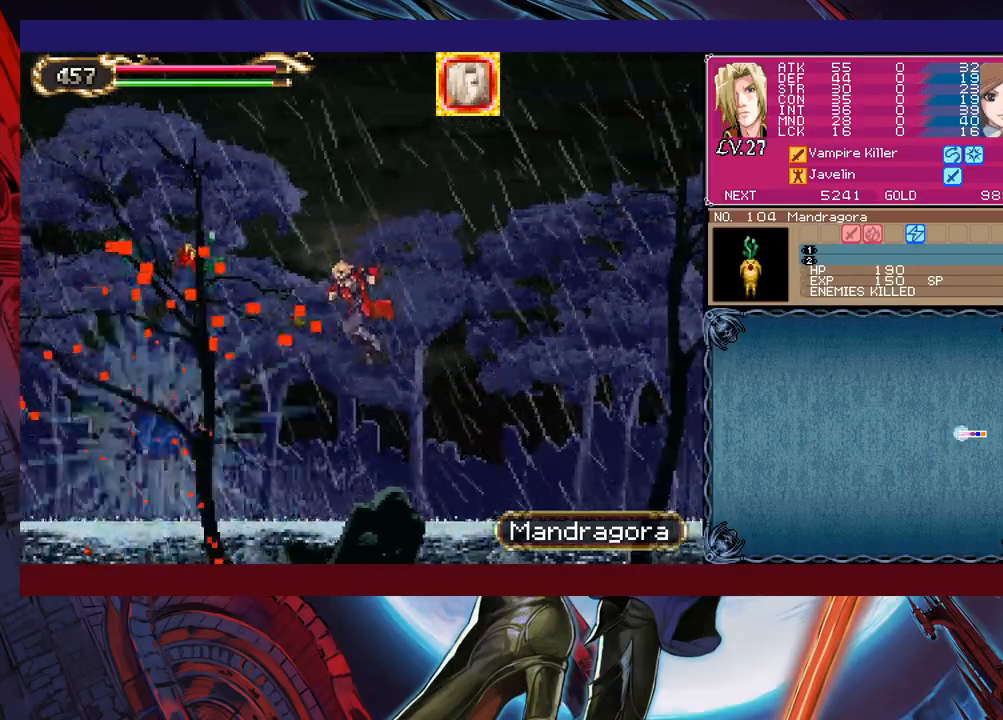
{"buttons": [], "left_stick": "left", "events": [[17, "B", "down"], [100, "B", "up"]]}
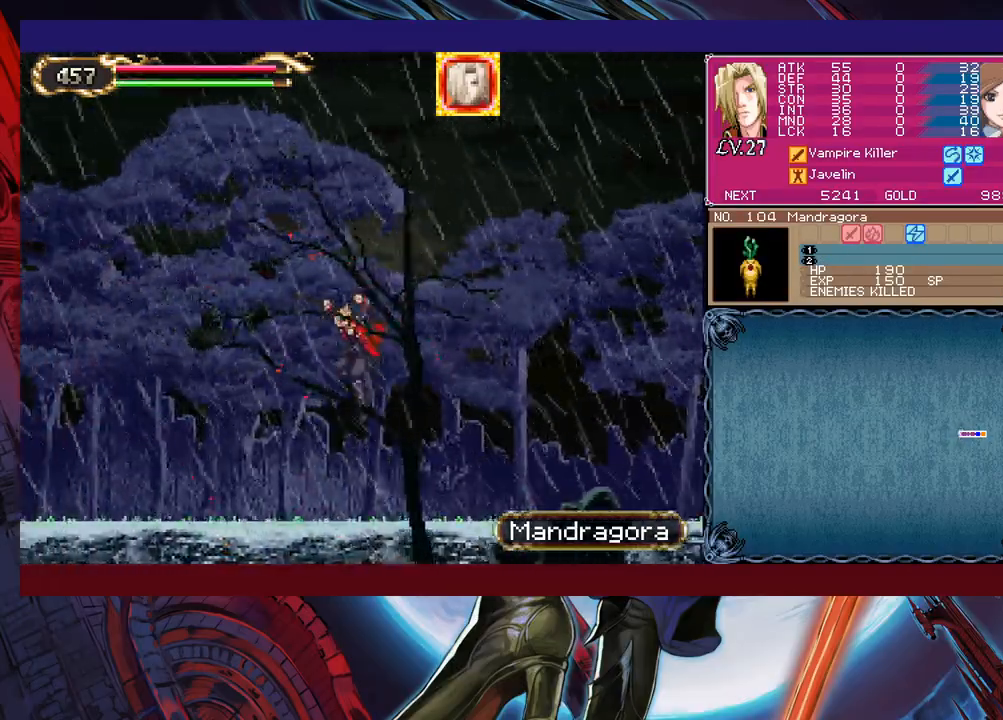
{"buttons": [], "left_stick": "down-left", "events": [[100, "left_stick", "up-right"], [150, "Y", "down"], [200, "B", "down"], [200, "Y", "up"], [217, "left_stick", "down-left"], [267, "B", "up"], [317, "B", "down"], [367, "B", "up"], [450, "B", "down"], [500, "B", "up"]]}
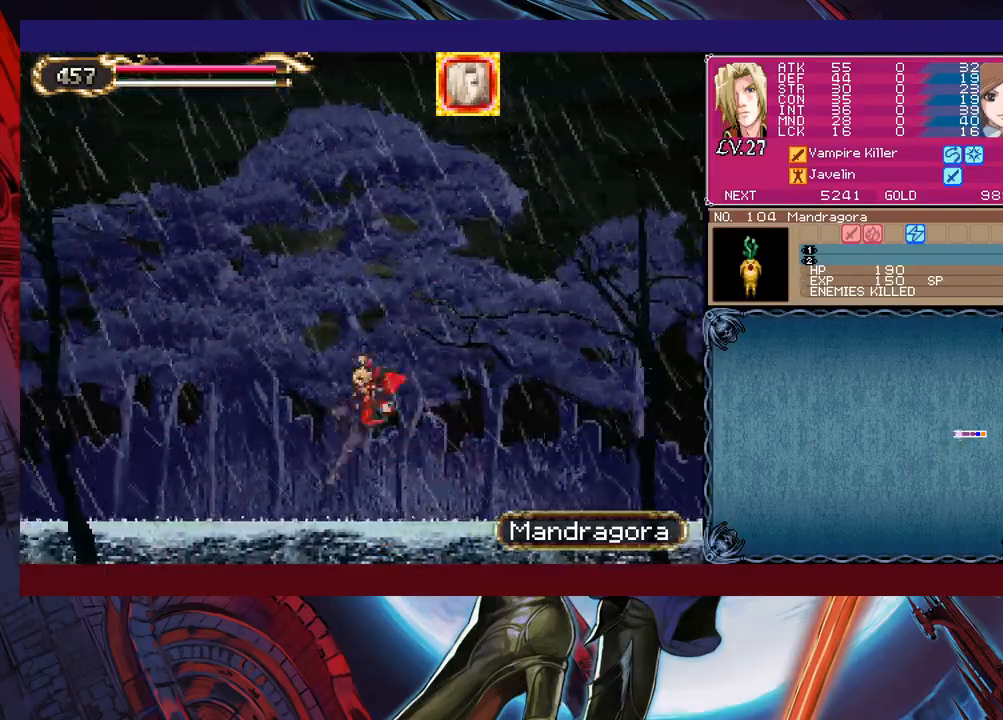
{"buttons": [], "left_stick": "center", "events": [[50, "left_stick", "right"], [100, "Y", "down"], [150, "B", "down"], [150, "Y", "up"], [167, "left_stick", "down-left"], [217, "B", "up"], [267, "B", "down"], [350, "B", "up"], [367, "B", "down"], [467, "B", "up"], [500, "left_stick", "center"]]}
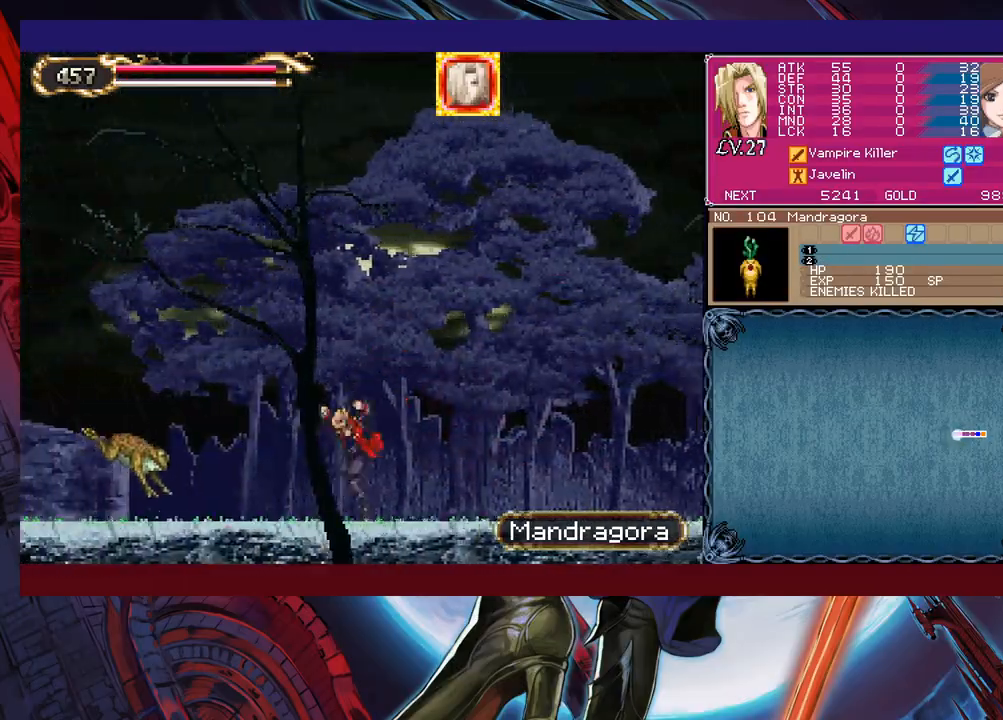
{"buttons": [], "left_stick": "right", "events": [[17, "left_stick", "up-right"], [50, "Y", "down"], [100, "B", "down"], [100, "Y", "up"], [117, "left_stick", "down-left"], [167, "B", "up"], [250, "left_stick", "center"], [300, "left_stick", "right"]]}